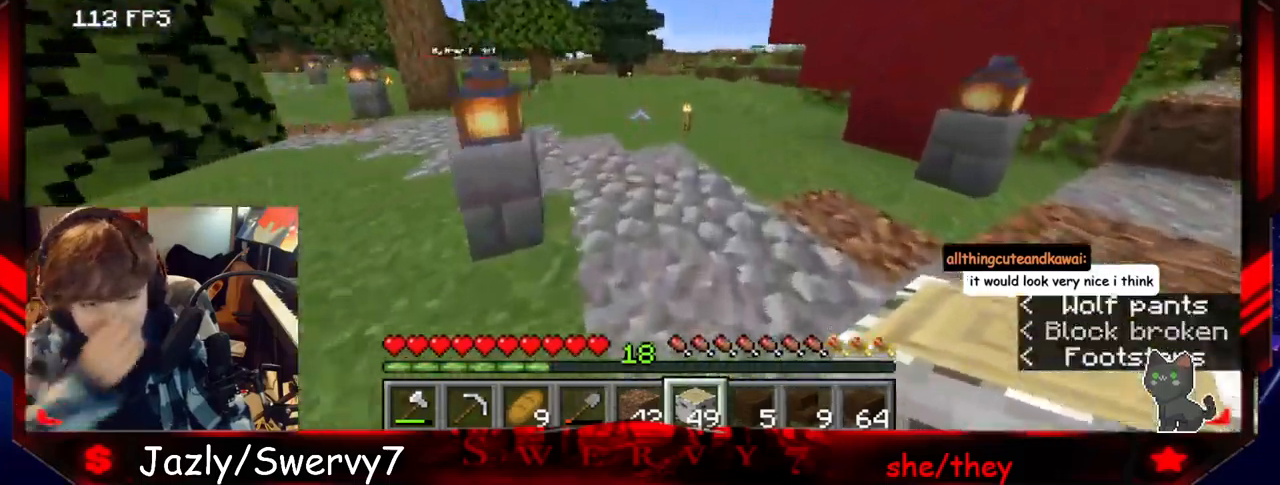
Gameplay with keyboard and mouse; each line is a JSON object with the keys and mouse buttons held at the frame after it. "events" lists presses ("down") and releases ("up") of "a", "d", "s", "w", "mouse_left" and "mouse_right" between this image and that frame as [ms after this image, input, new state], when the widget could be followed in between. "mouse_left", "mouse_right" = the "left", "right" buttons of the "mouse" list. No other keys are recorded. Fast repeated clicks can show as one long hold. Mouse movement is not recorded.
{"keys": ["w"], "mouse": [], "events": [[117, "d", "up"]]}
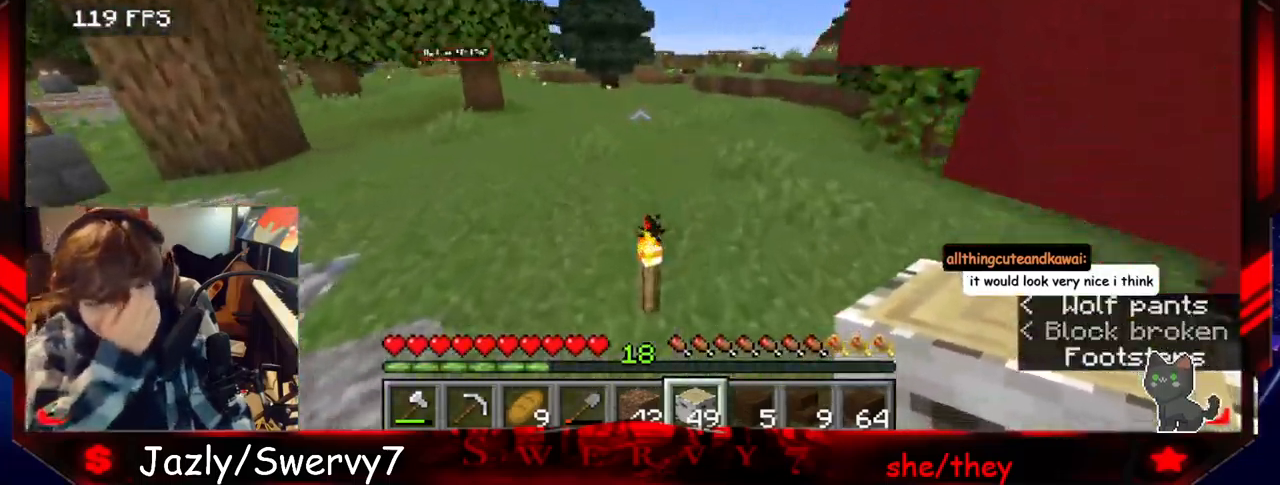
{"keys": ["d", "w"], "mouse": [], "events": [[300, "d", "down"]]}
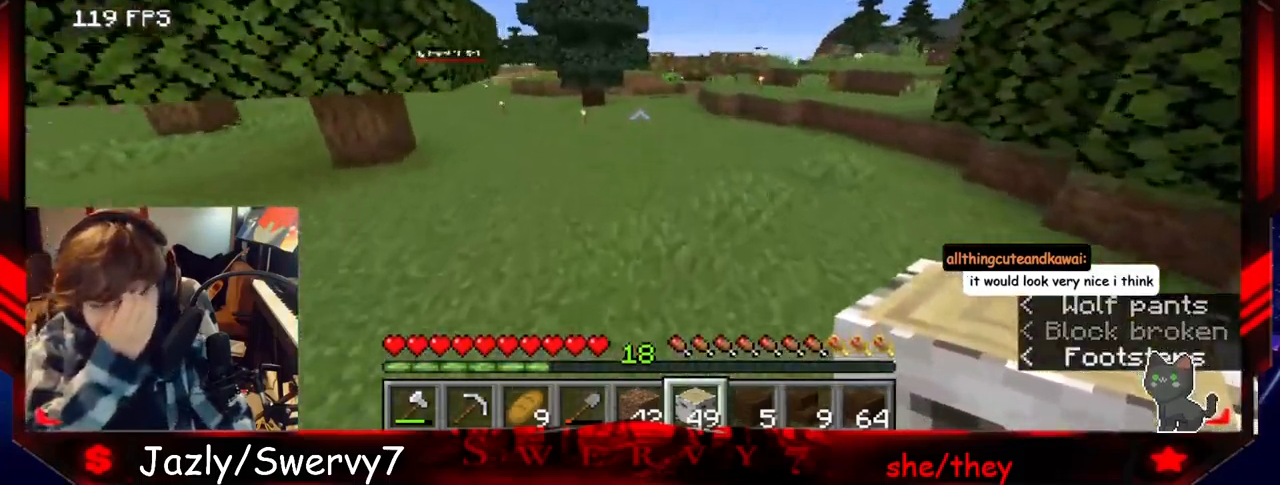
{"keys": ["d", "w"], "mouse": [], "events": []}
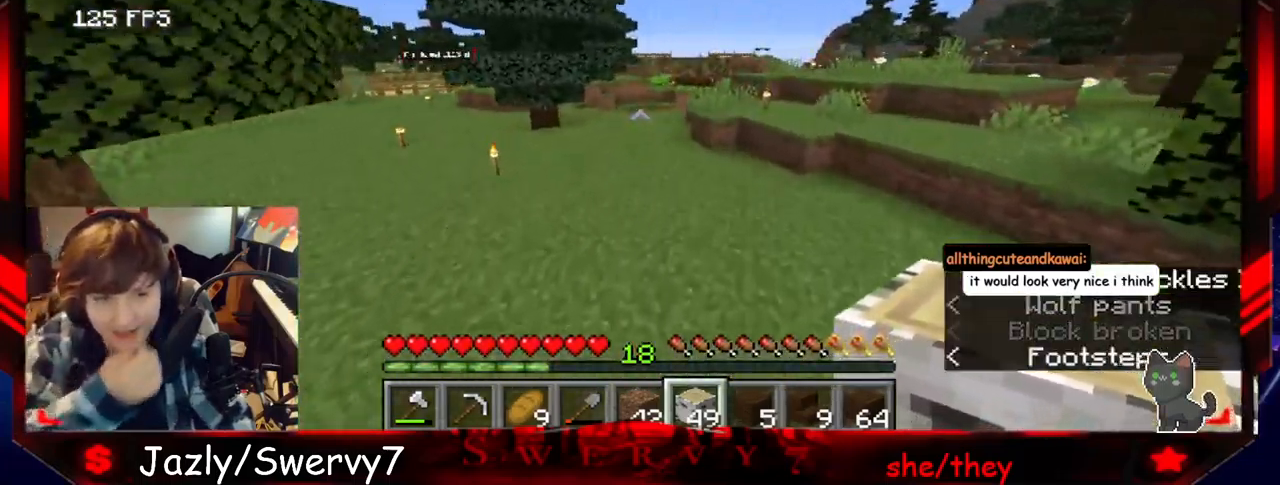
{"keys": ["a", "w"], "mouse": [], "events": [[117, "d", "up"], [384, "a", "down"]]}
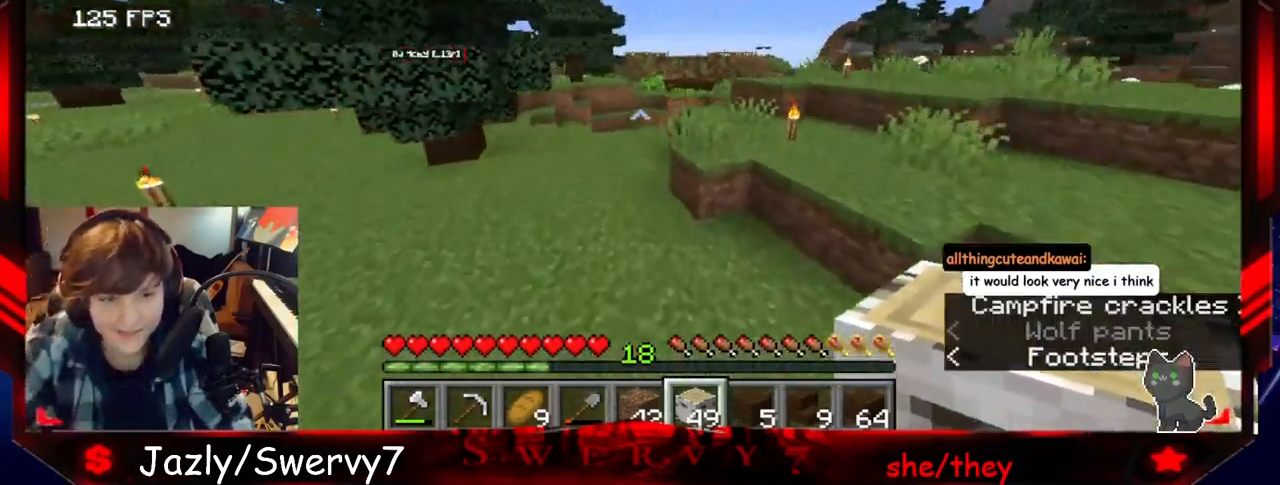
{"keys": ["a", "w"], "mouse": [], "events": []}
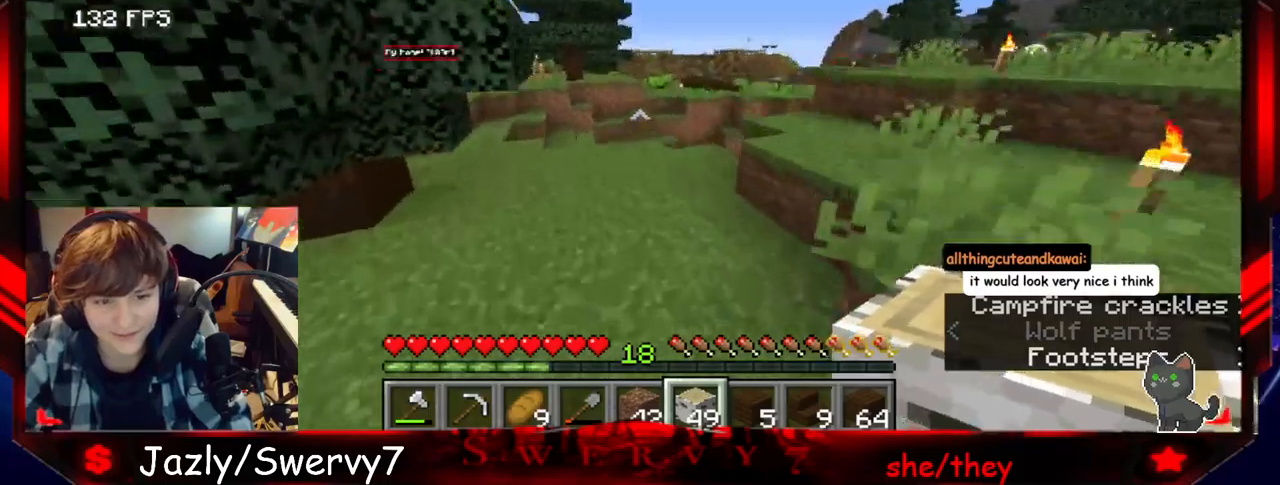
{"keys": ["w"], "mouse": [], "events": [[17, "a", "up"]]}
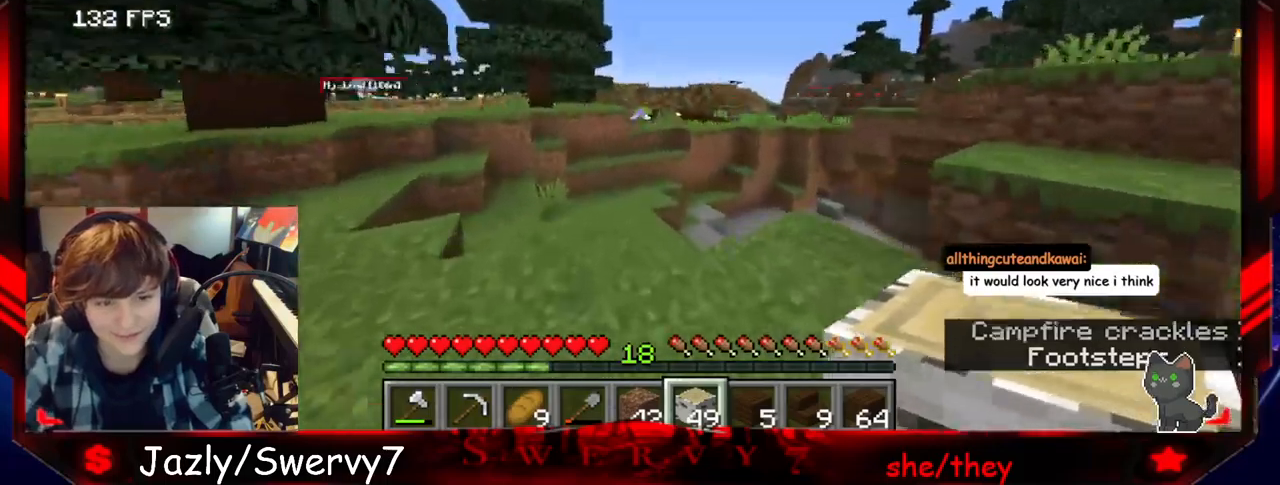
{"keys": ["w"], "mouse": [], "events": []}
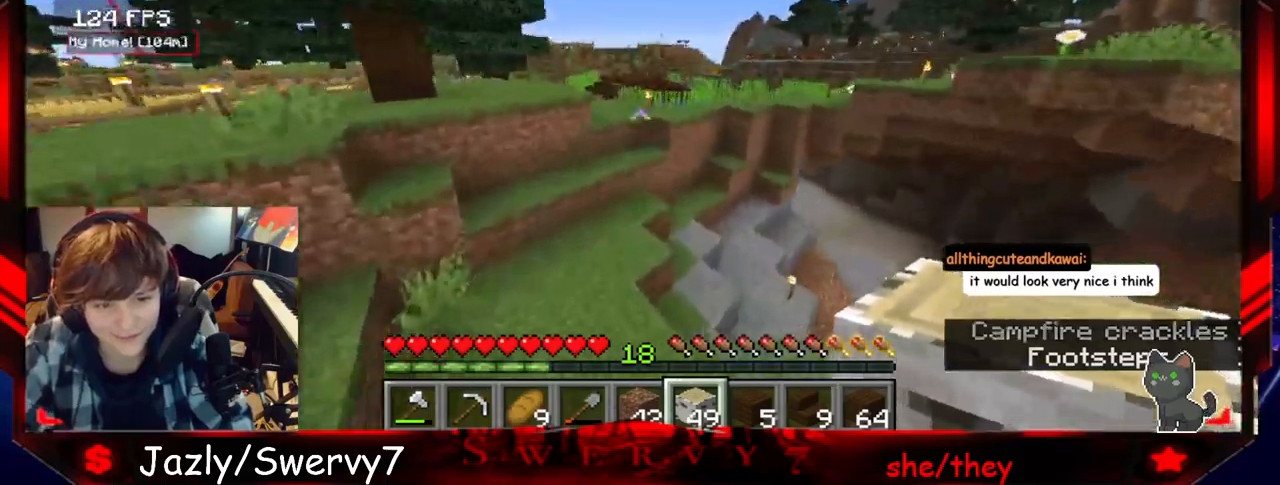
{"keys": ["w"], "mouse": [], "events": []}
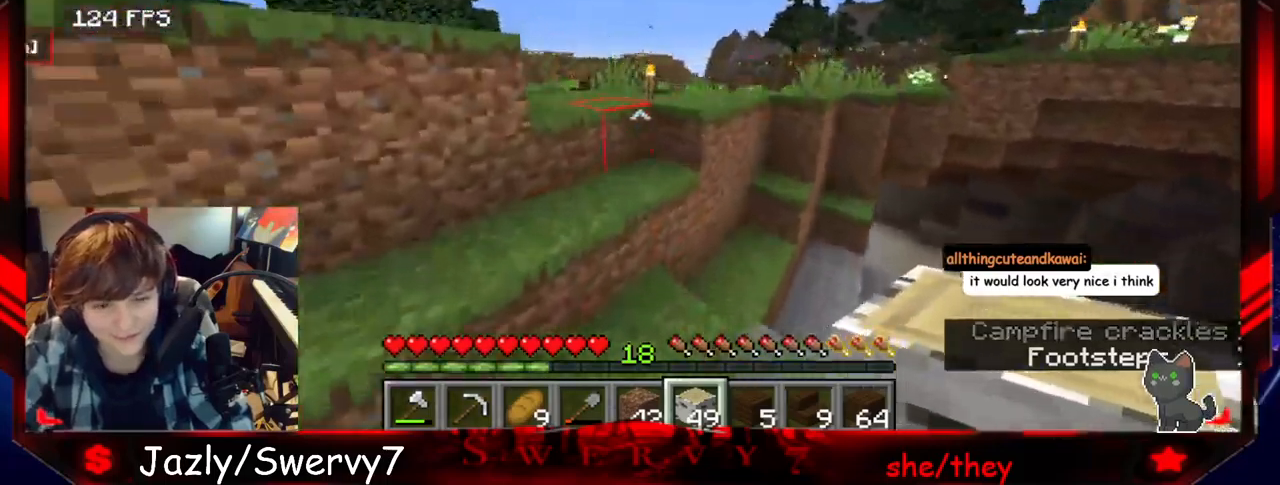
{"keys": ["w"], "mouse": [], "events": []}
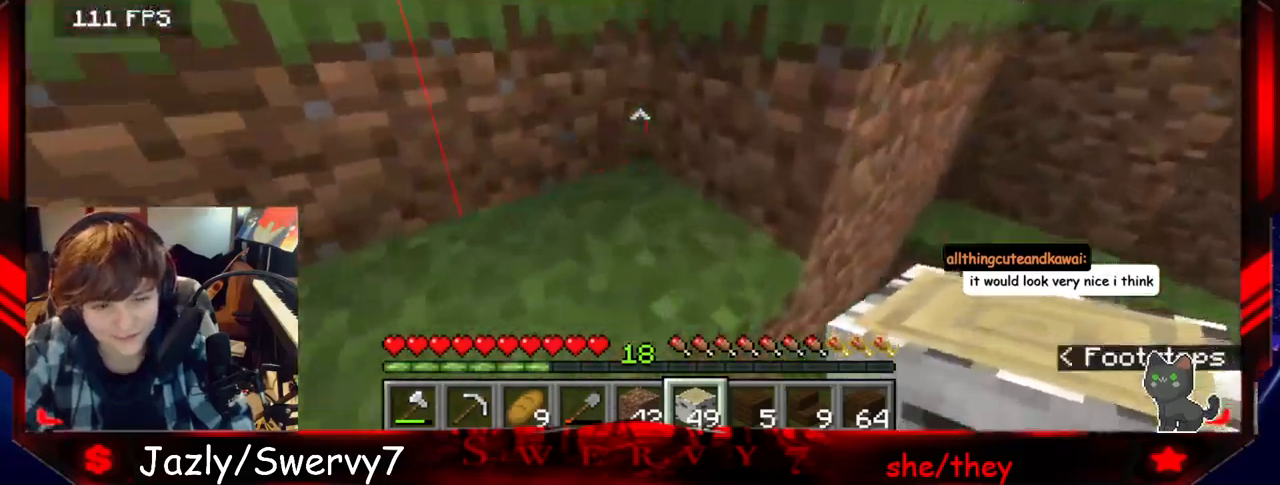
{"keys": ["w"], "mouse": [], "events": []}
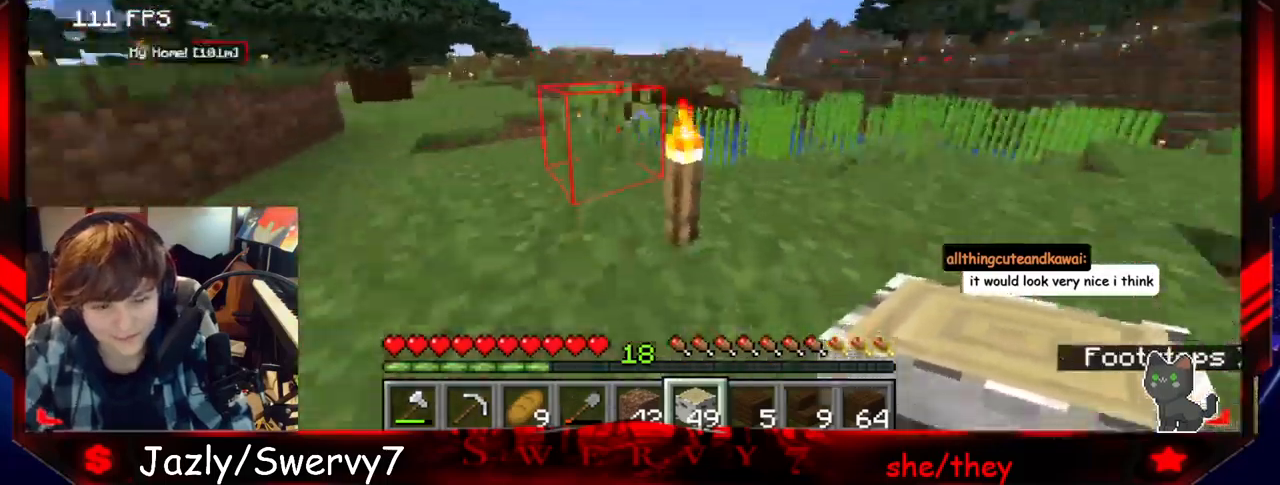
{"keys": ["a", "w"], "mouse": [], "events": [[283, "a", "down"]]}
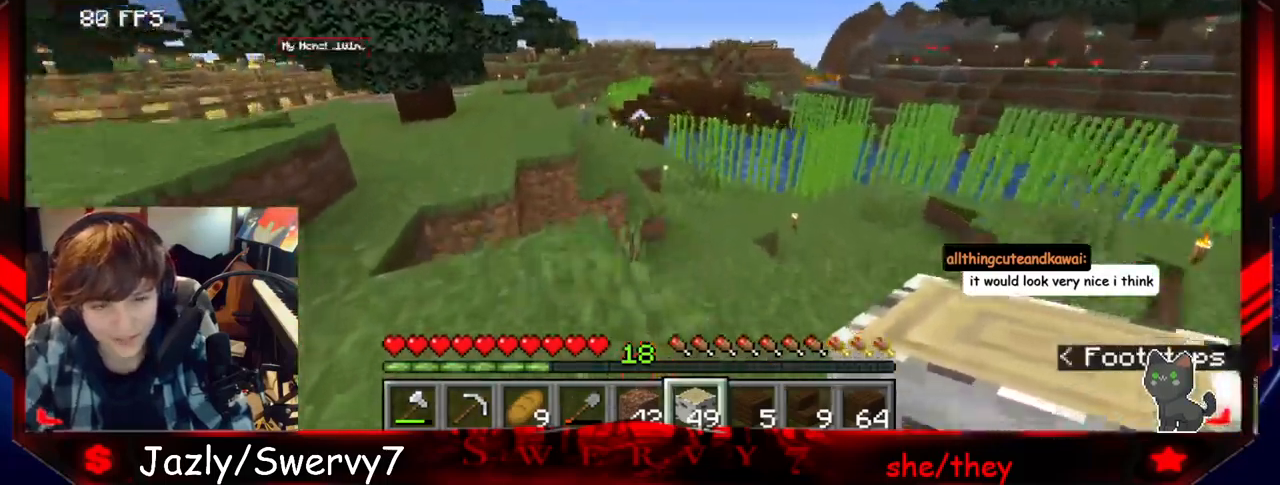
{"keys": ["a", "w"], "mouse": [], "events": []}
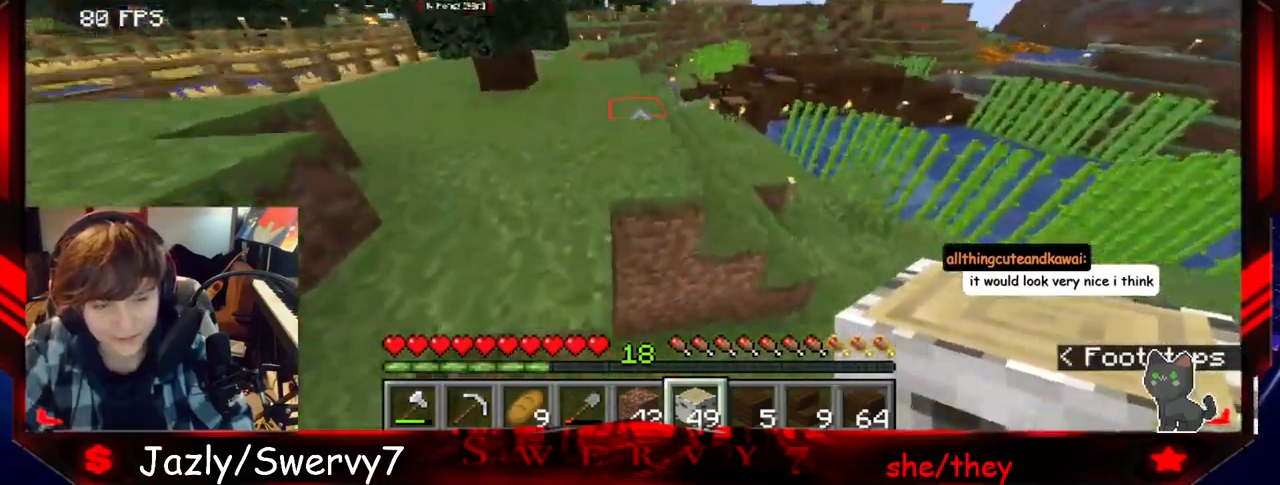
{"keys": ["w"], "mouse": [], "events": [[200, "a", "up"]]}
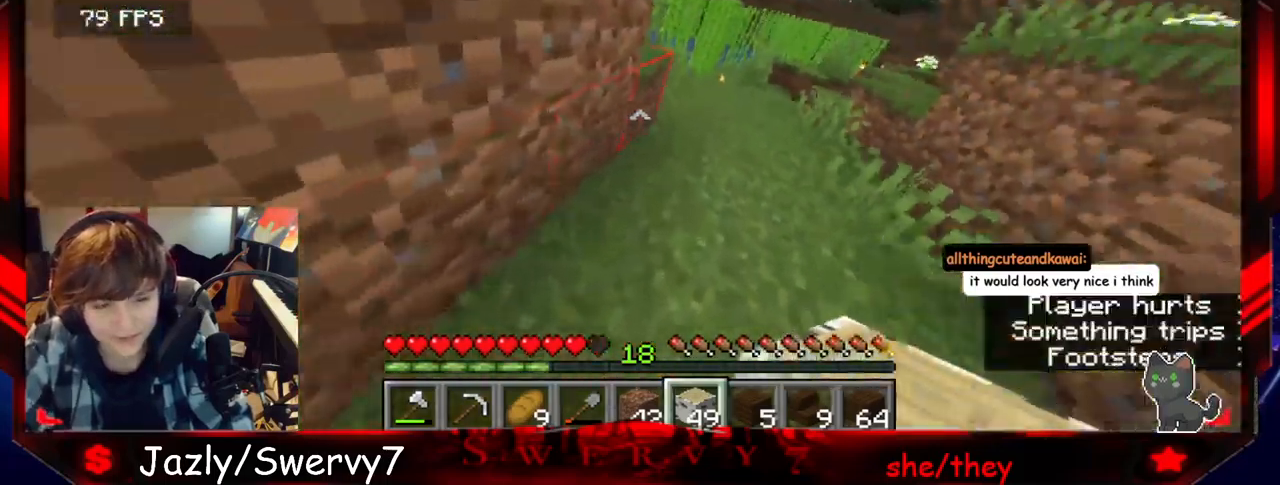
{"keys": ["w"], "mouse": [], "events": []}
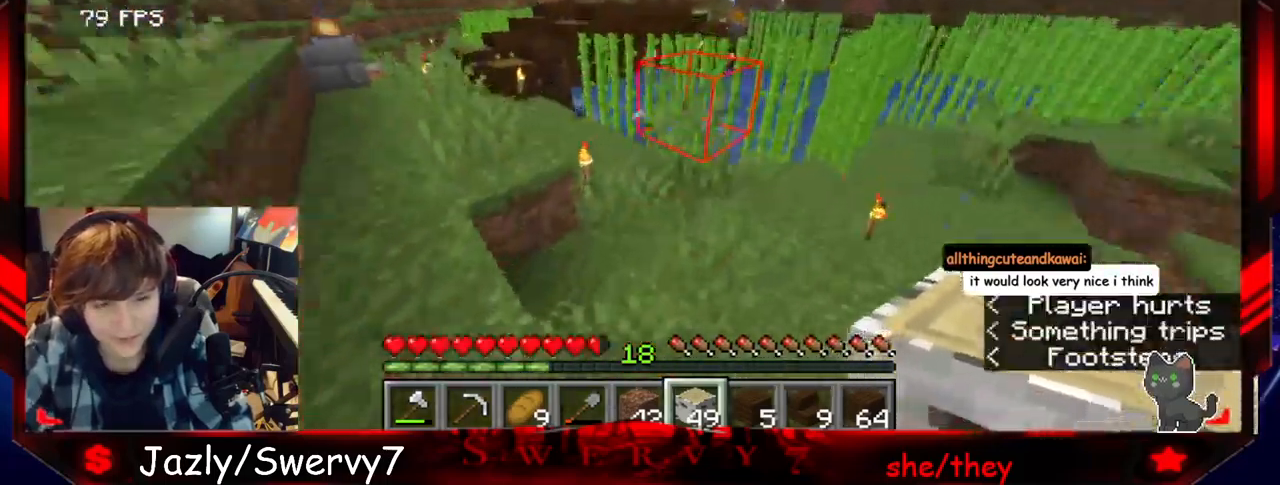
{"keys": ["a", "w"], "mouse": [], "events": [[83, "a", "down"]]}
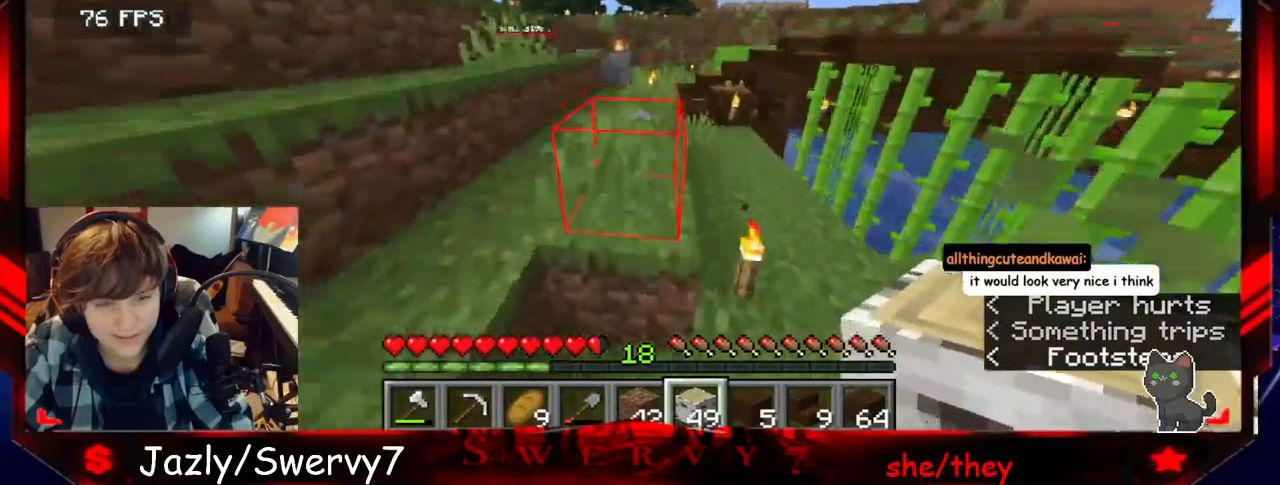
{"keys": ["a", "w"], "mouse": [], "events": [[267, "a", "up"], [383, "a", "down"]]}
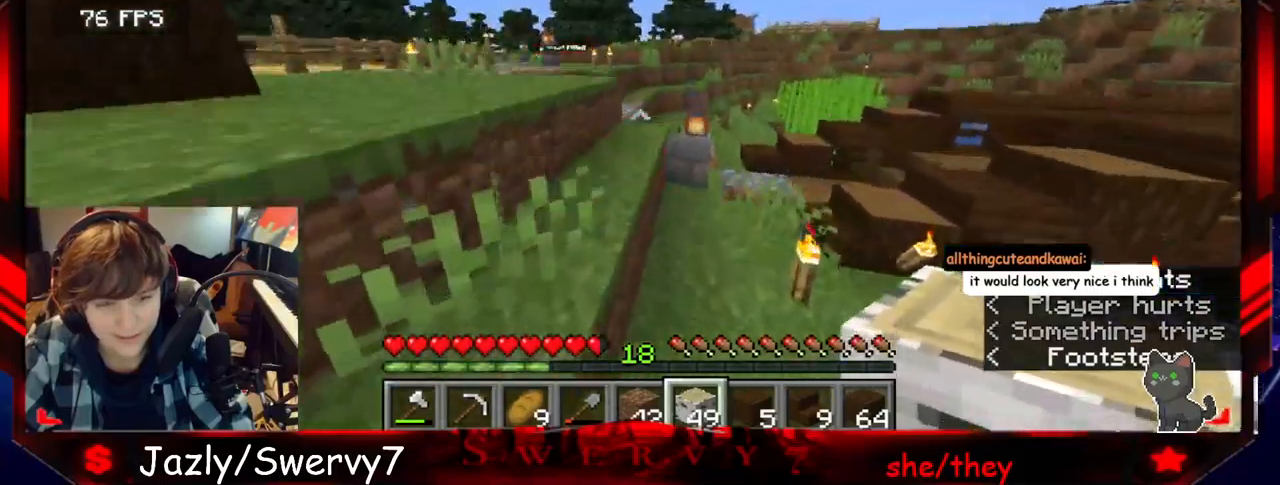
{"keys": ["a", "w"], "mouse": [], "events": []}
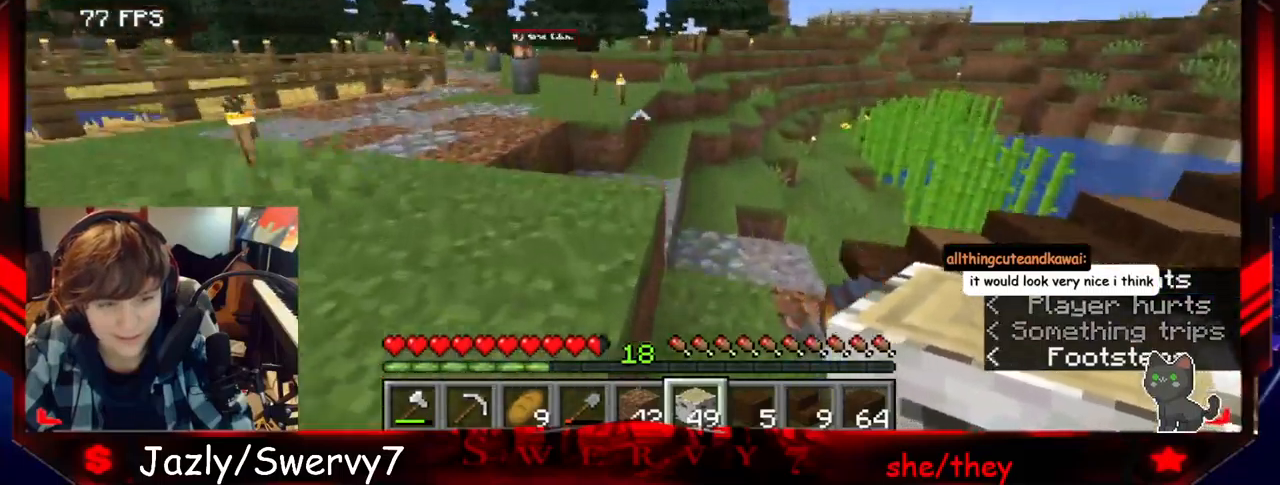
{"keys": ["a", "w"], "mouse": [], "events": []}
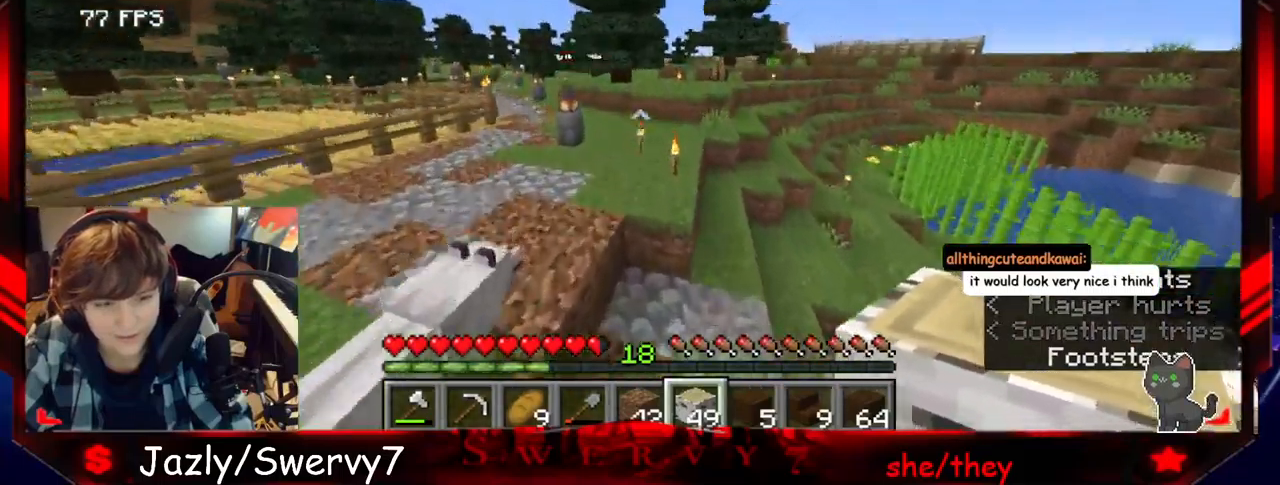
{"keys": ["a", "w"], "mouse": [], "events": []}
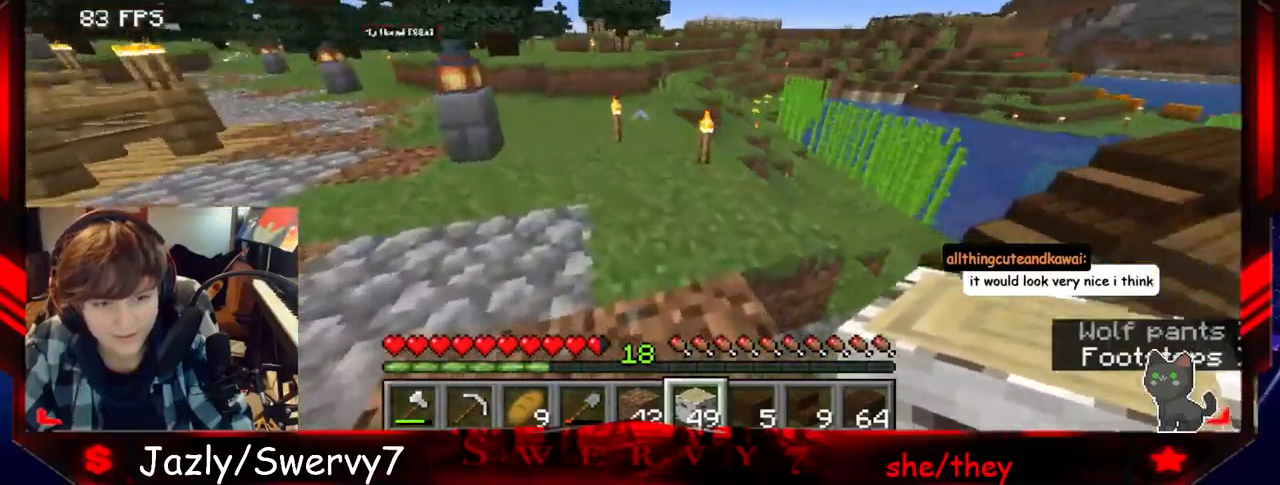
{"keys": ["w"], "mouse": [], "events": [[233, "a", "up"]]}
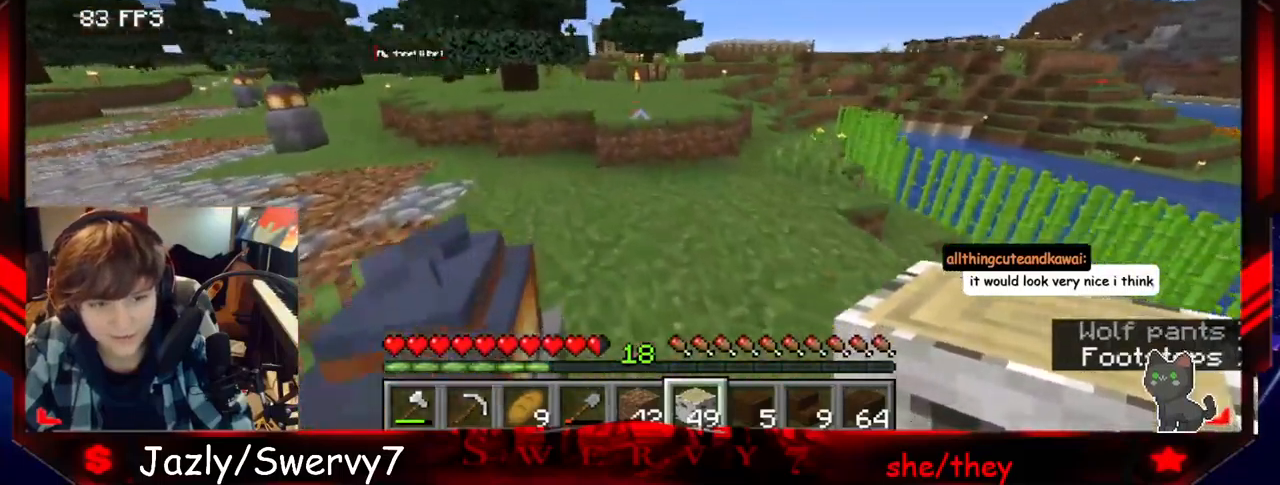
{"keys": ["w"], "mouse": [], "events": []}
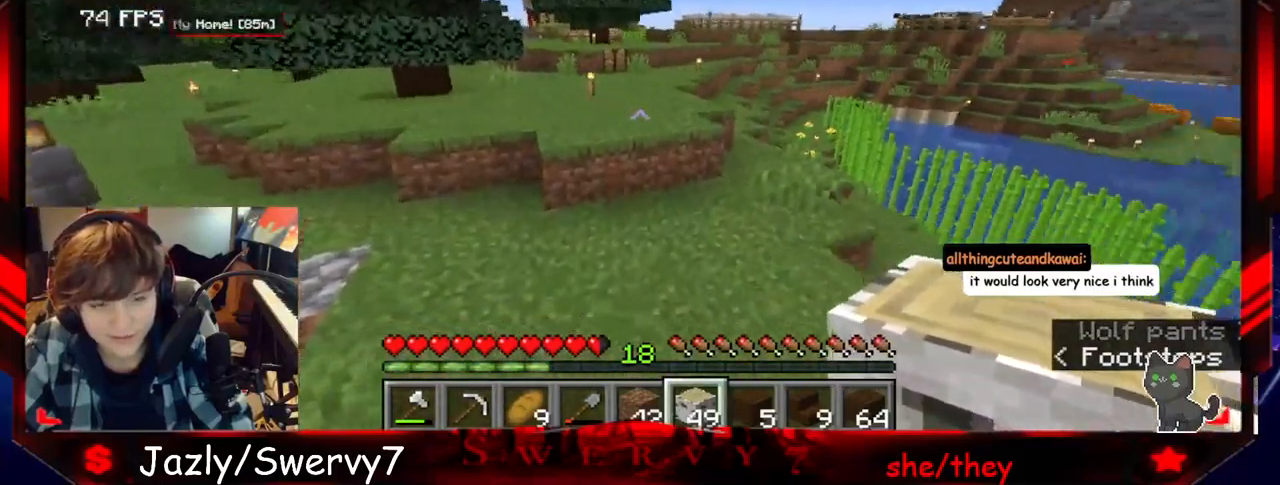
{"keys": ["w"], "mouse": [], "events": []}
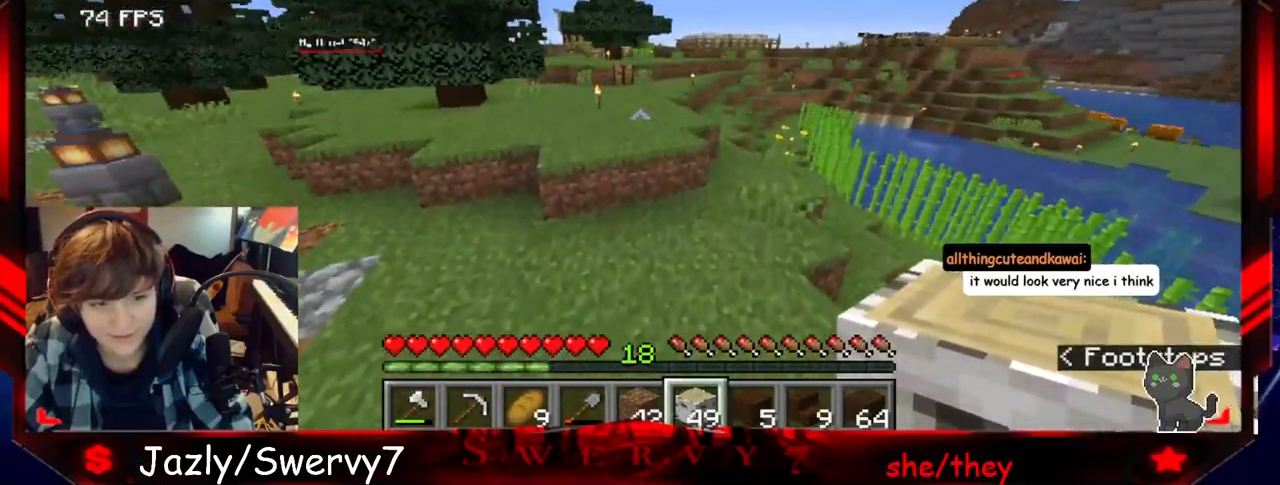
{"keys": ["w"], "mouse": [], "events": []}
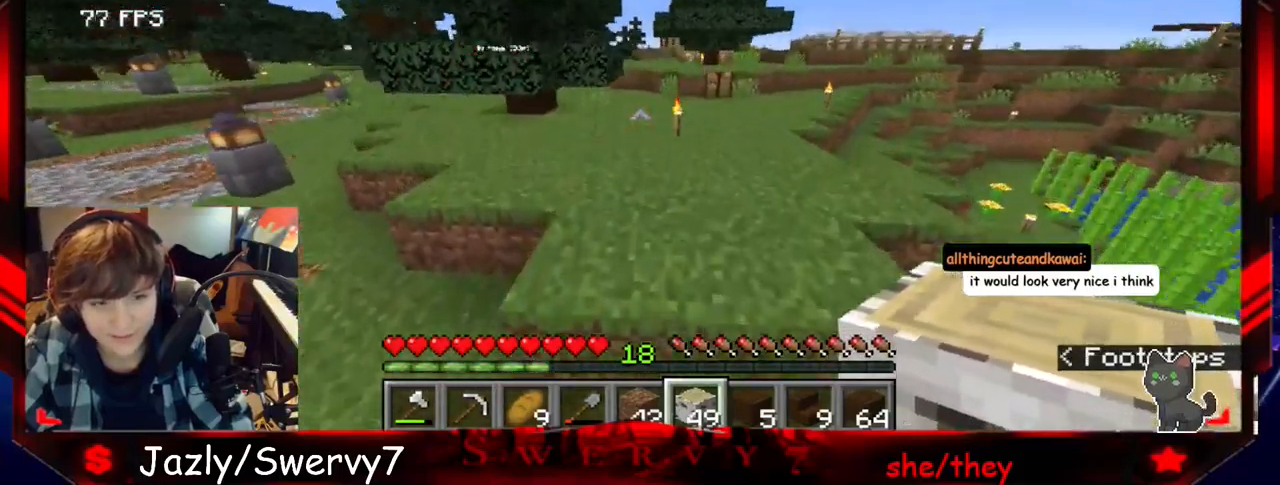
{"keys": ["w"], "mouse": [], "events": []}
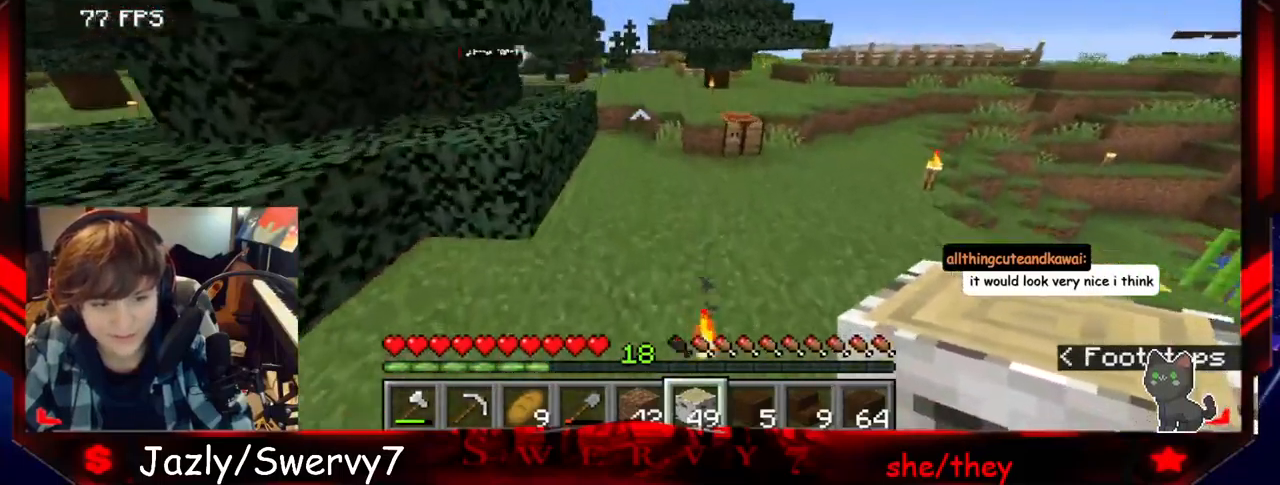
{"keys": ["w"], "mouse": [], "events": [[50, "mouse_left", "down"], [183, "mouse_left", "up"]]}
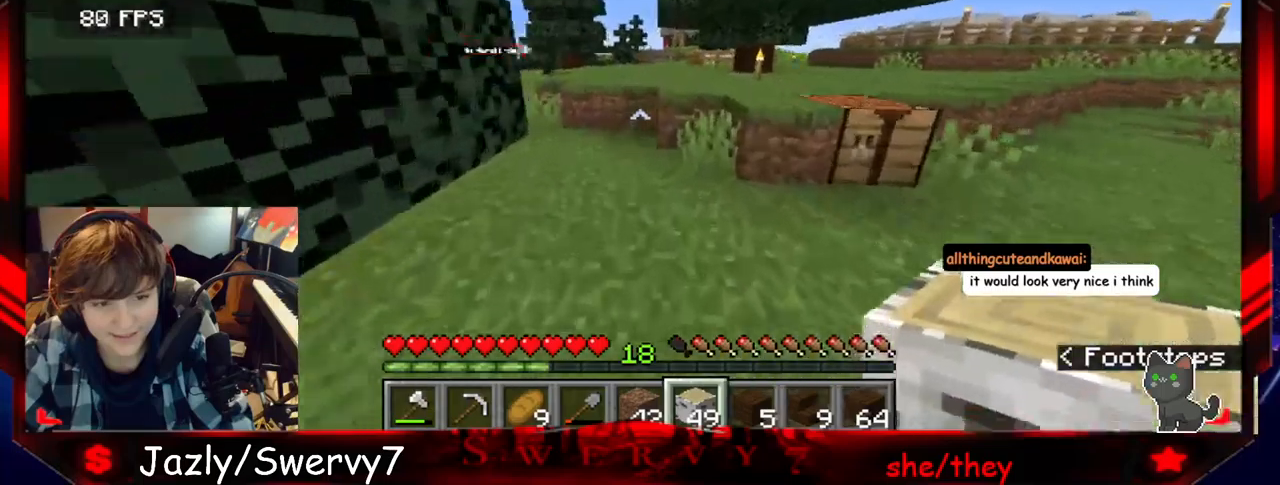
{"keys": ["w"], "mouse": [], "events": []}
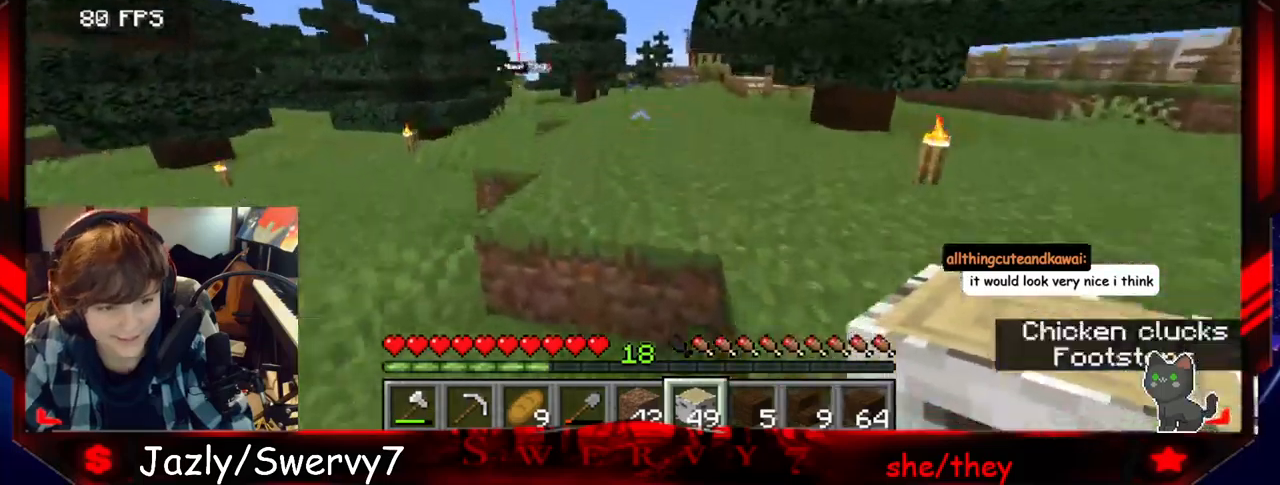
{"keys": ["a", "w"], "mouse": [], "events": [[350, "a", "down"]]}
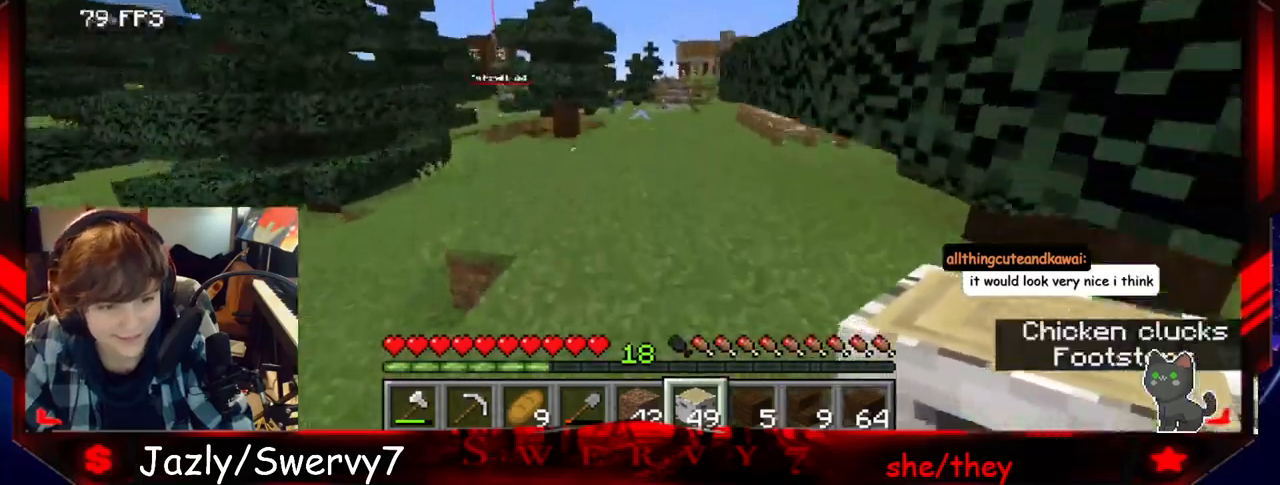
{"keys": ["w"], "mouse": [], "events": [[467, "a", "up"]]}
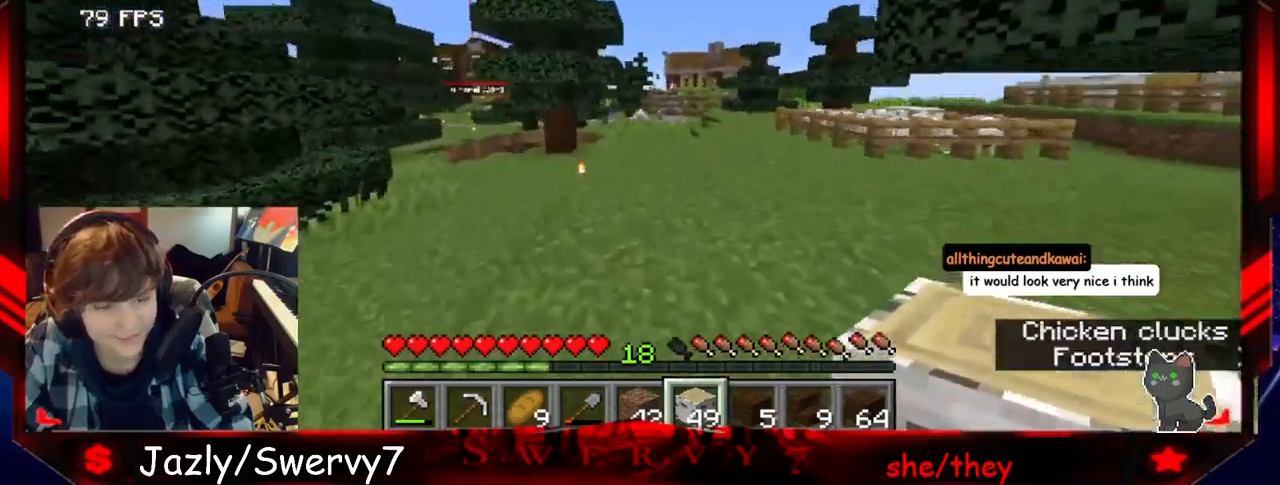
{"keys": ["w"], "mouse": [], "events": []}